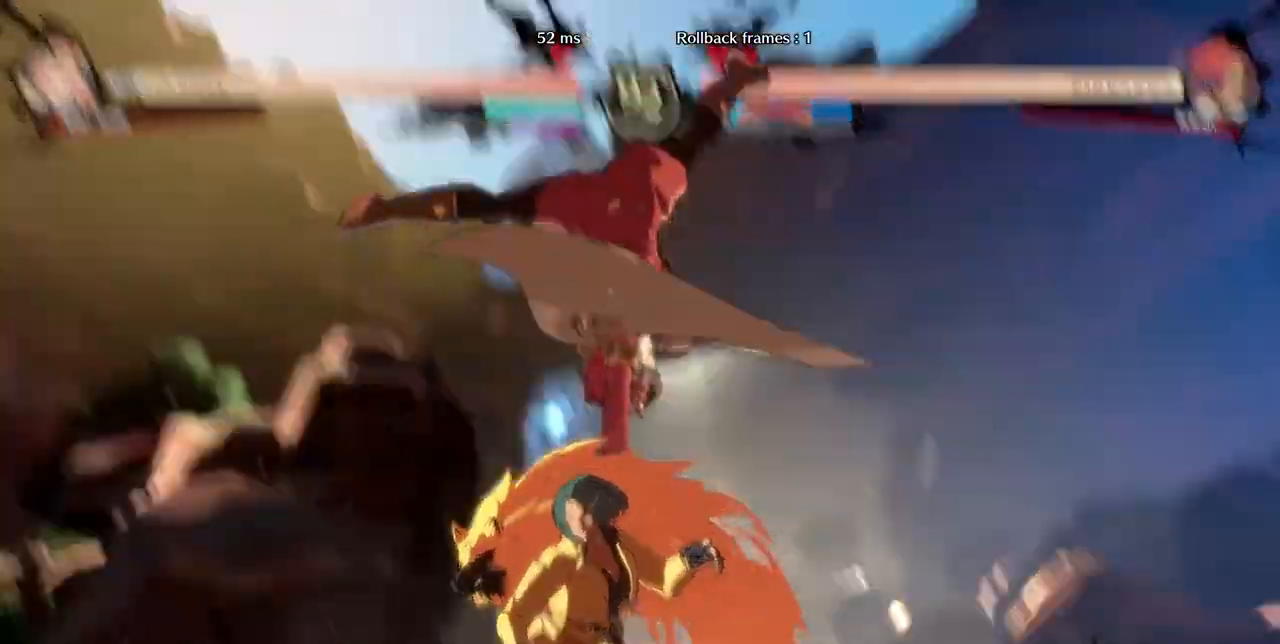
Gameplay with a controller (arcade stick); each line is a JSON object with the inputs held at the frame after it (dt_ms = milliseconds from this image to that frame). "events" lists button and stick changes between this image and that frame as [ms after this image, input, new state], when the widget could be followed in between. Not read: L3 R3 SELECT START.
{"dt_ms": 480, "buttons": []}
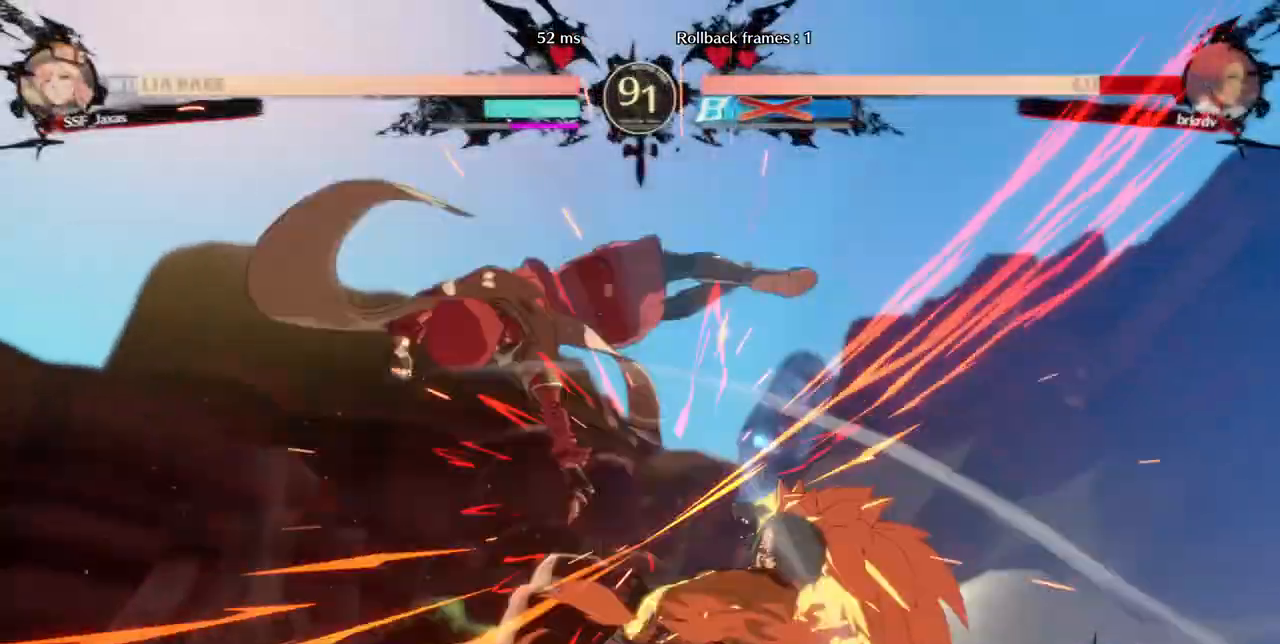
{"dt_ms": 520, "buttons": ["DPAD_DOWN", "DPAD_RIGHT"], "events": [[400, "DPAD_DOWN", "down"], [480, "DPAD_RIGHT", "down"]]}
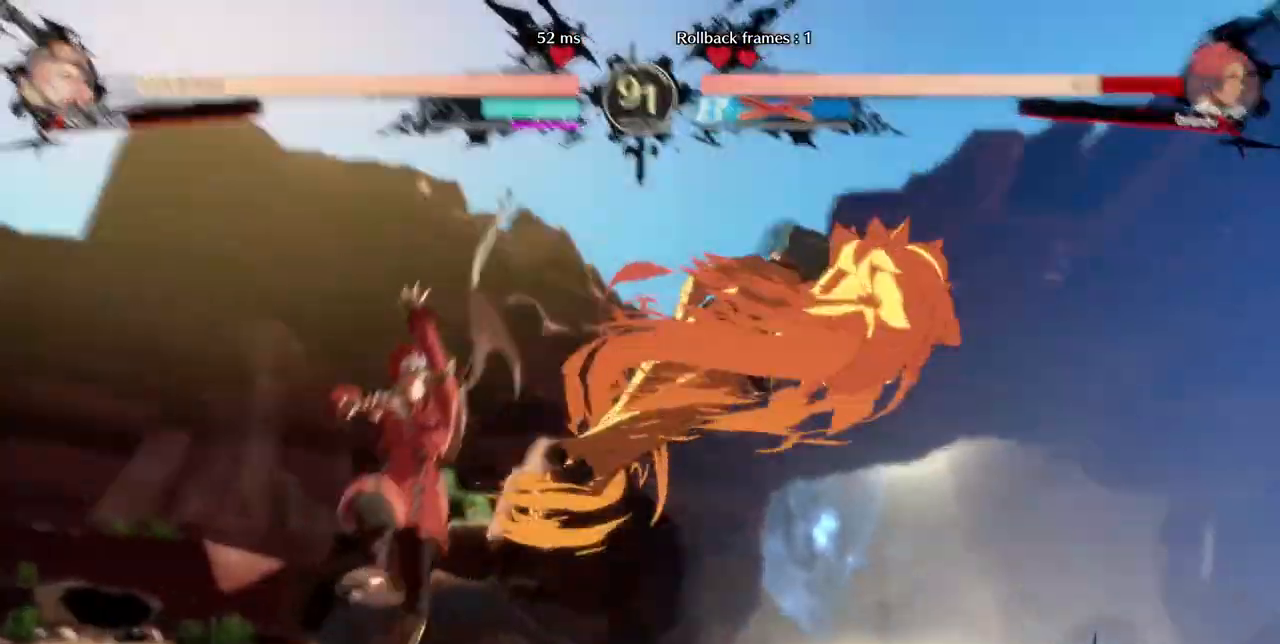
{"dt_ms": 480, "buttons": ["DPAD_LEFT"], "events": [[40, "DPAD_DOWN", "up"], [80, "R1", "down"], [160, "DPAD_RIGHT", "up"], [200, "DPAD_LEFT", "down"], [200, "R1", "up"]]}
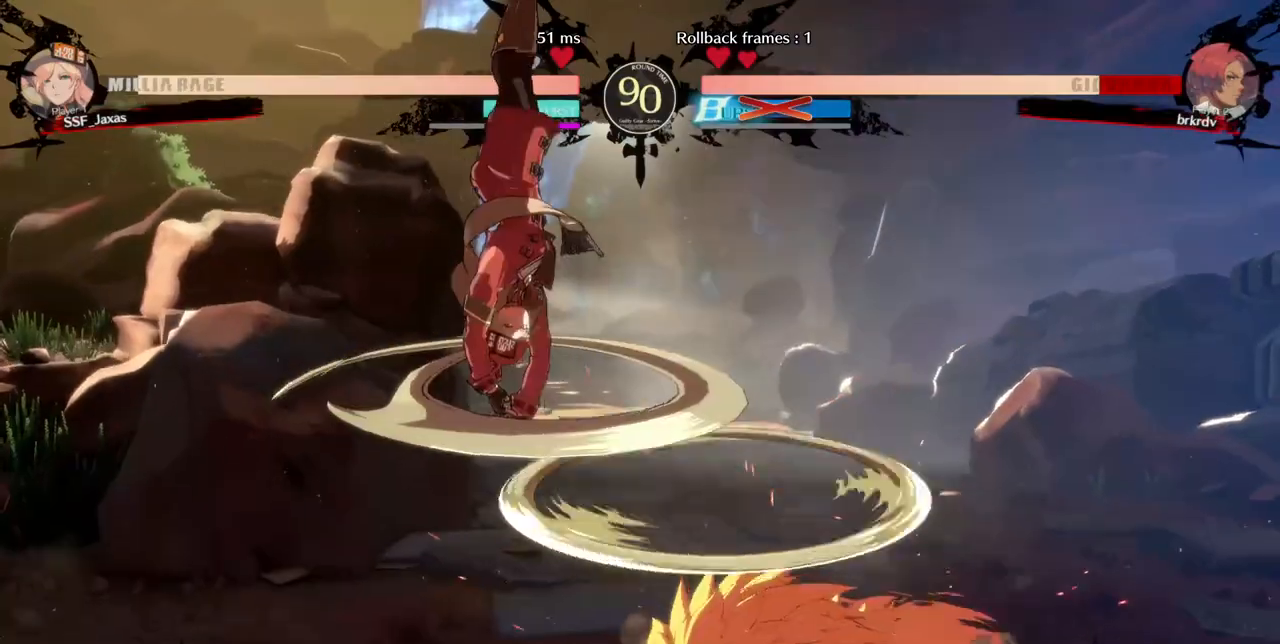
{"dt_ms": 1000, "buttons": ["DPAD_RIGHT"], "events": [[560, "DPAD_DOWN", "down"], [560, "SQUARE", "down"], [600, "SQUARE", "up"], [880, "DPAD_DOWN", "up"], [880, "DPAD_LEFT", "up"], [920, "DPAD_RIGHT", "down"]]}
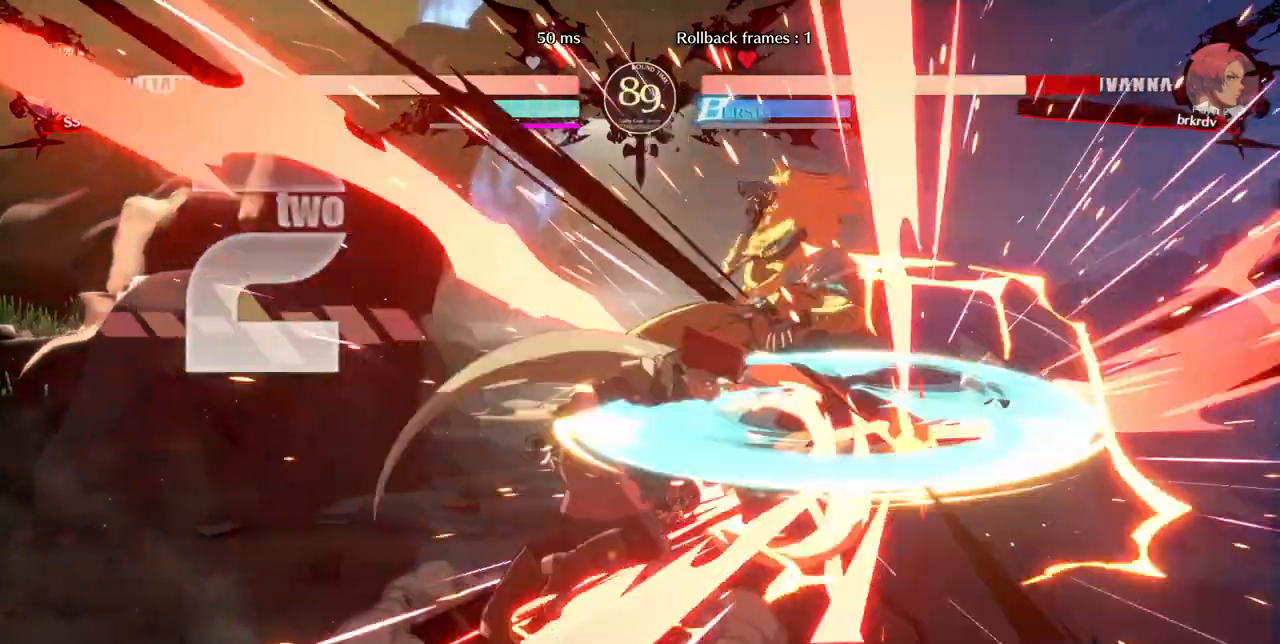
{"dt_ms": 520, "buttons": [], "events": [[80, "DPAD_RIGHT", "up"], [120, "TRIANGLE", "down"], [240, "TRIANGLE", "up"]]}
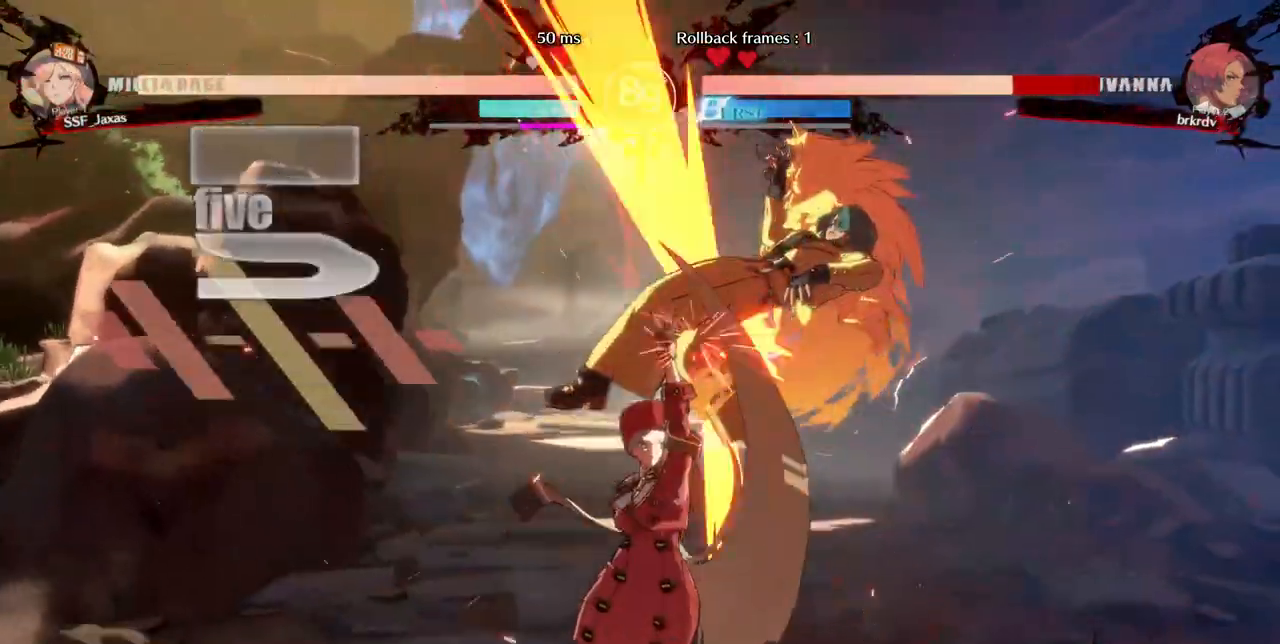
{"dt_ms": 480, "buttons": ["DPAD_RIGHT"], "events": [[120, "DPAD_RIGHT", "down"], [160, "DPAD_UP", "down"], [280, "DPAD_UP", "up"], [280, "TRIANGLE", "down"], [440, "TRIANGLE", "up"]]}
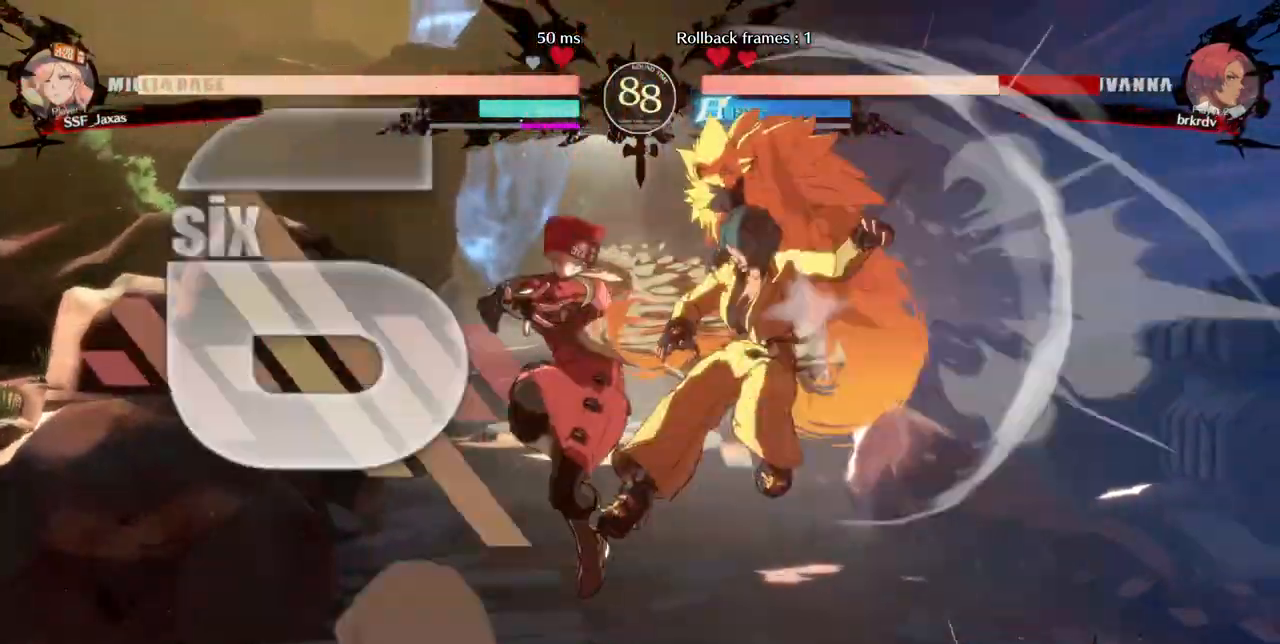
{"dt_ms": 520, "buttons": [], "events": [[40, "R2", "down"], [200, "R2", "up"], [320, "L2", "down"], [400, "DPAD_UP", "down"], [400, "L2", "up"], [520, "DPAD_RIGHT", "up"], [520, "DPAD_UP", "up"]]}
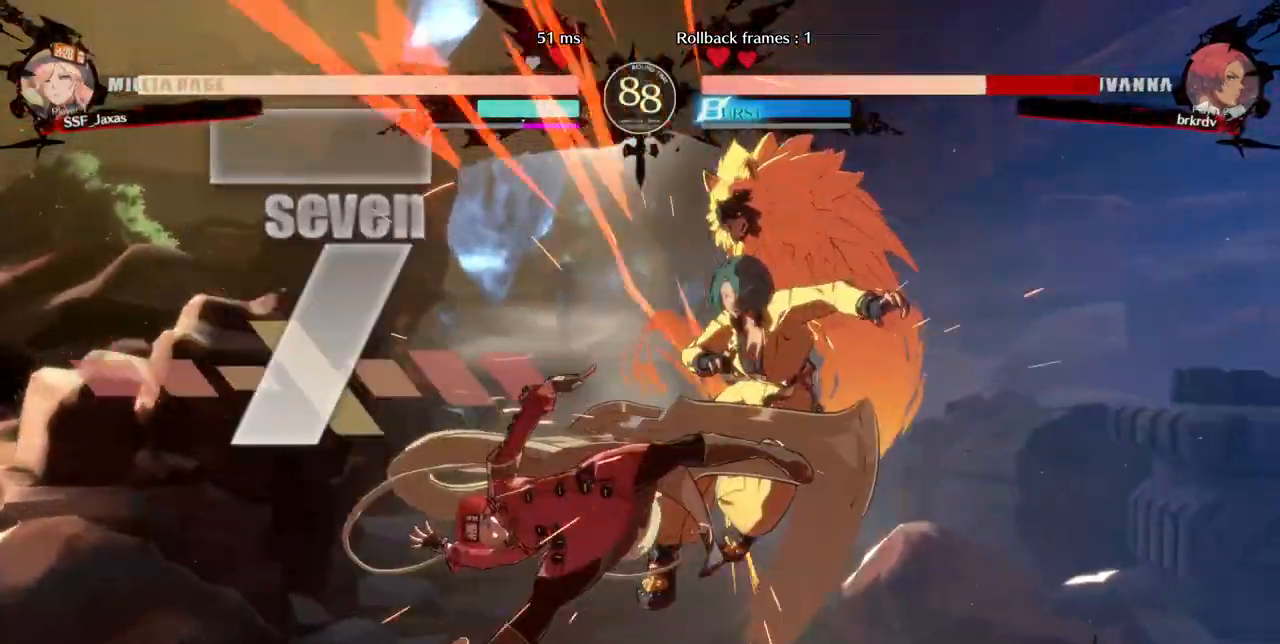
{"dt_ms": 480, "buttons": [], "events": [[80, "TRIANGLE", "down"], [160, "TRIANGLE", "up"]]}
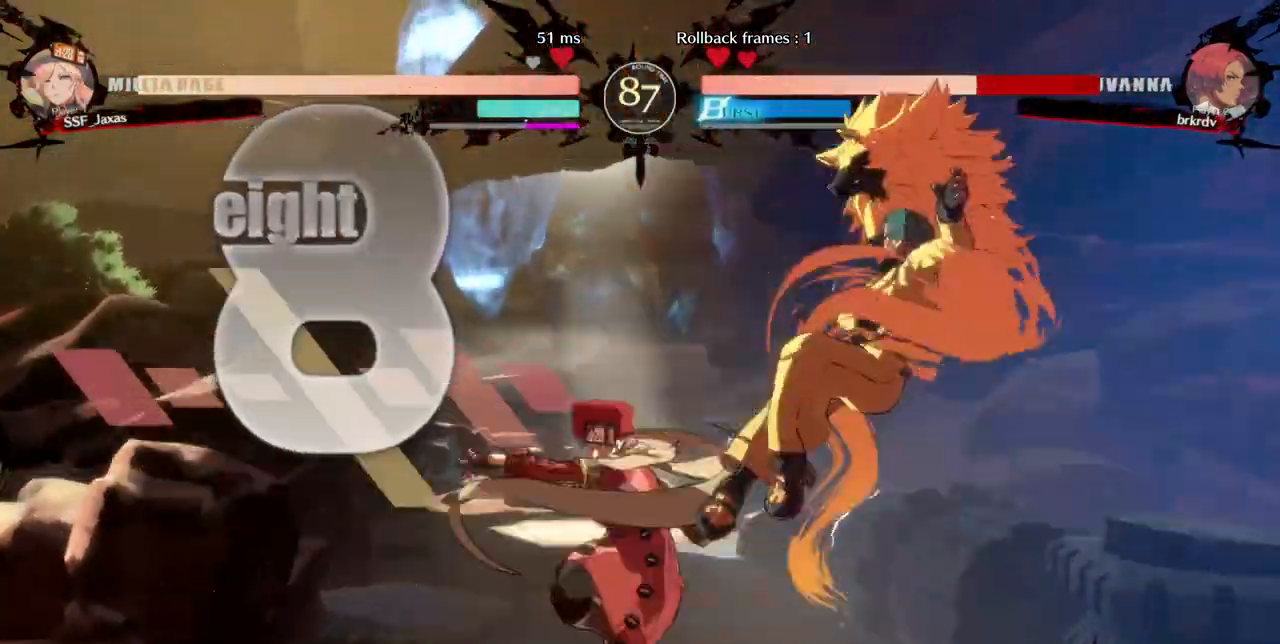
{"dt_ms": 520, "buttons": ["R2"]}
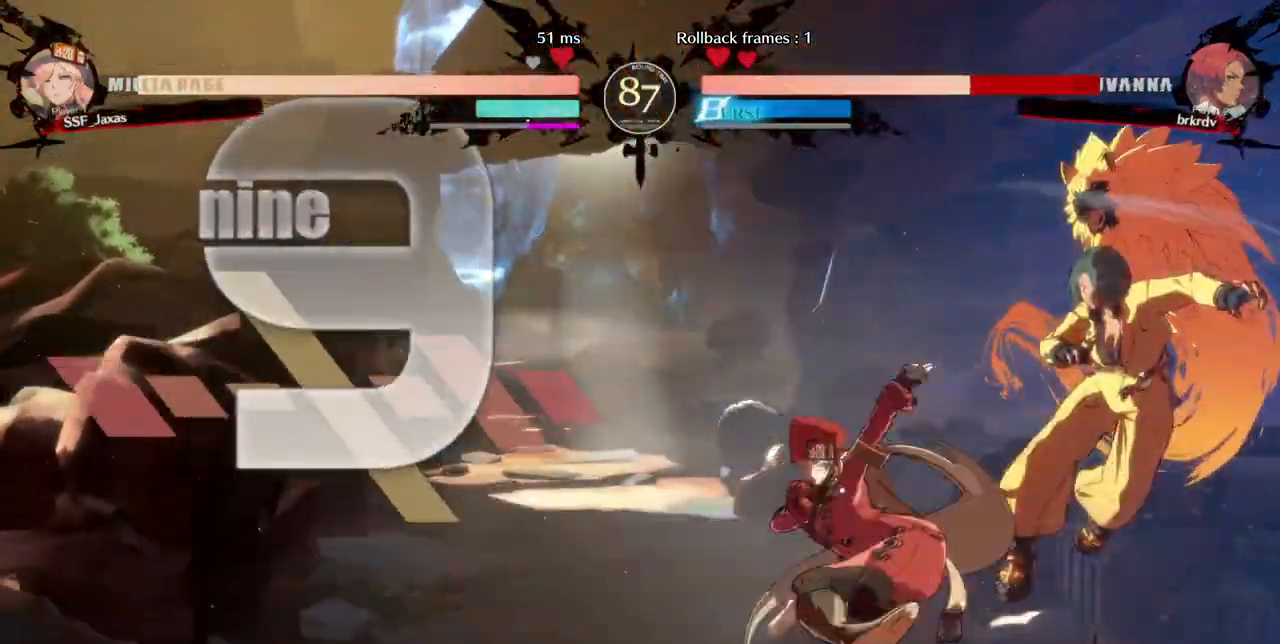
{"dt_ms": 480, "buttons": [], "events": [[40, "R2", "up"], [200, "L1", "down"], [400, "L1", "up"]]}
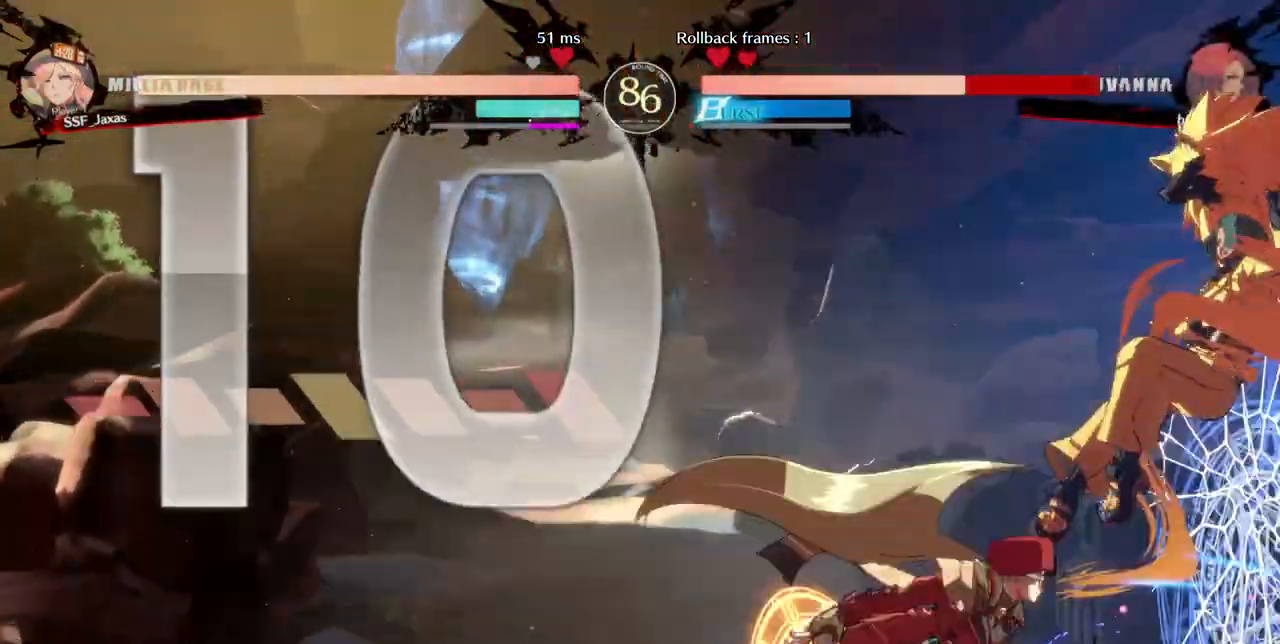
{"dt_ms": 520, "buttons": ["DPAD_LEFT"], "events": [[200, "DPAD_DOWN", "down"], [240, "DPAD_RIGHT", "down"], [280, "R1", "down"], [320, "DPAD_DOWN", "up"], [360, "DPAD_RIGHT", "up"], [360, "R1", "up"], [400, "DPAD_LEFT", "down"]]}
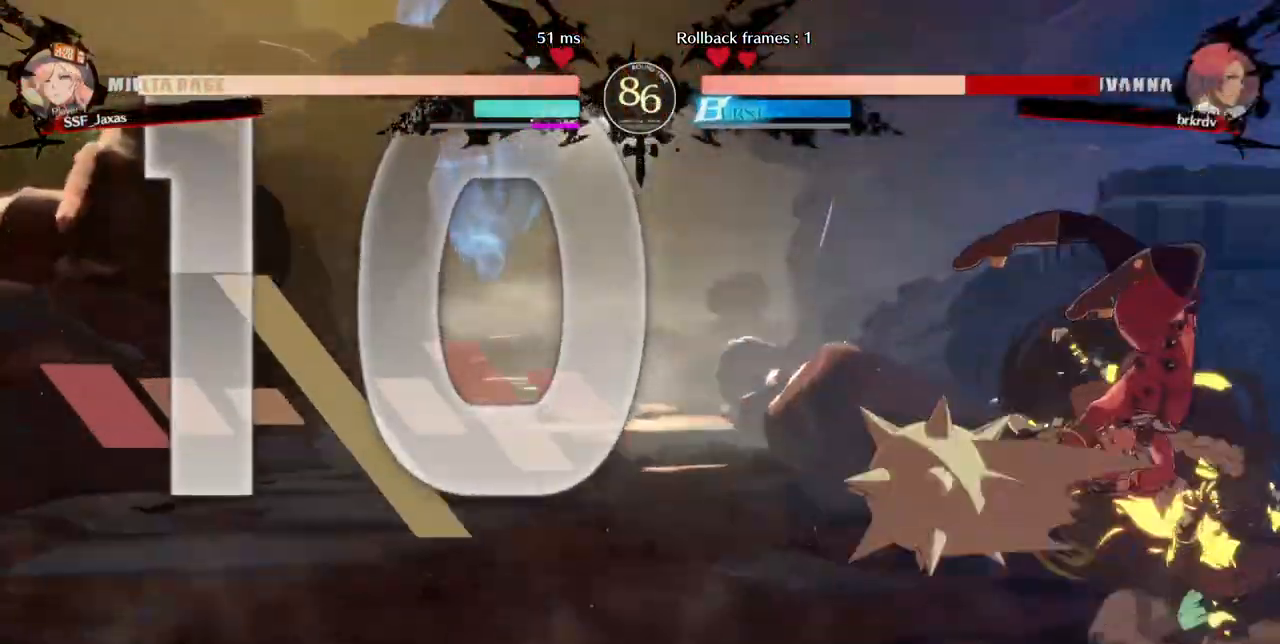
{"dt_ms": 480, "buttons": ["R2", "DPAD_DOWN", "DPAD_LEFT"], "events": [[280, "DPAD_DOWN", "down"], [320, "SQUARE", "down"], [400, "SQUARE", "up"], [480, "R2", "down"]]}
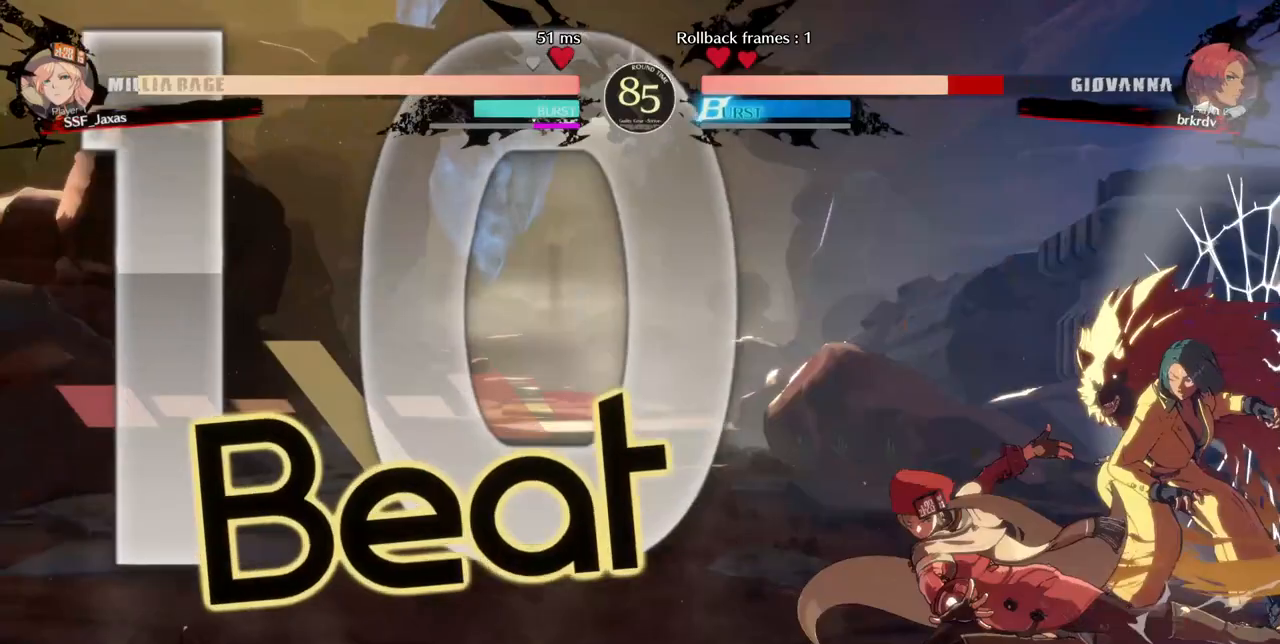
{"dt_ms": 520, "buttons": ["DPAD_DOWN"], "events": [[120, "R2", "up"], [200, "DPAD_DOWN", "up"], [200, "DPAD_LEFT", "up"], [320, "DPAD_DOWN", "down"], [400, "DPAD_DOWN", "up"], [400, "DPAD_RIGHT", "down"], [480, "DPAD_DOWN", "down"], [480, "DPAD_RIGHT", "up"]]}
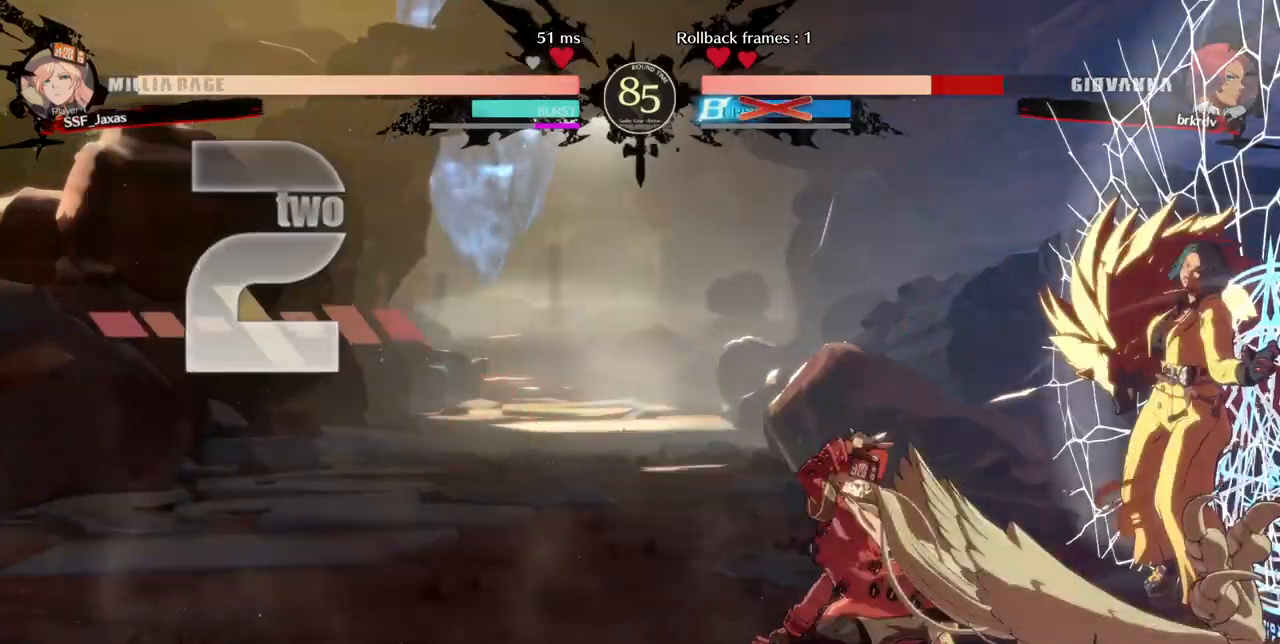
{"dt_ms": 480, "buttons": ["DPAD_DOWN", "DPAD_RIGHT"], "events": [[80, "DPAD_DOWN", "up"], [80, "TRIANGLE", "down"], [120, "TRIANGLE", "up"], [160, "DPAD_DOWN", "down"], [160, "DPAD_RIGHT", "down"], [240, "DPAD_DOWN", "up"], [240, "DPAD_RIGHT", "up"], [480, "DPAD_DOWN", "down"], [480, "DPAD_RIGHT", "down"]]}
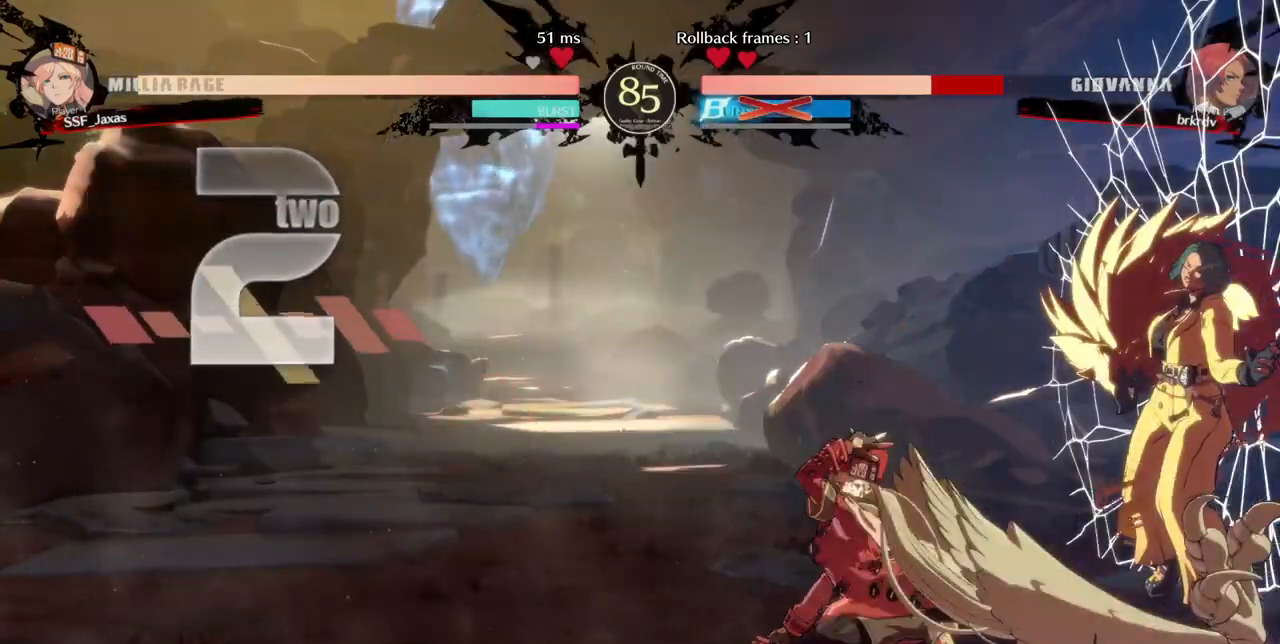
{"dt_ms": 520, "buttons": [], "events": [[200, "DPAD_DOWN", "up"], [240, "DPAD_RIGHT", "up"], [320, "DPAD_LEFT", "down"], [440, "DPAD_LEFT", "up"]]}
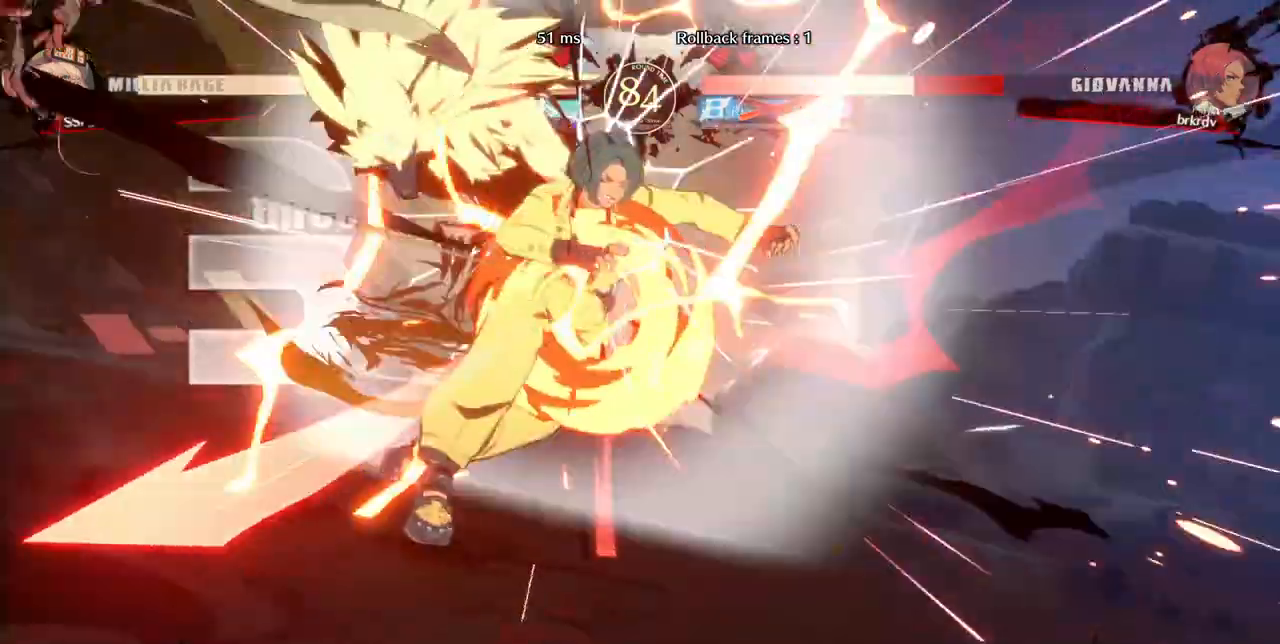
{"dt_ms": 480, "buttons": ["DPAD_LEFT"], "events": [[480, "DPAD_LEFT", "down"]]}
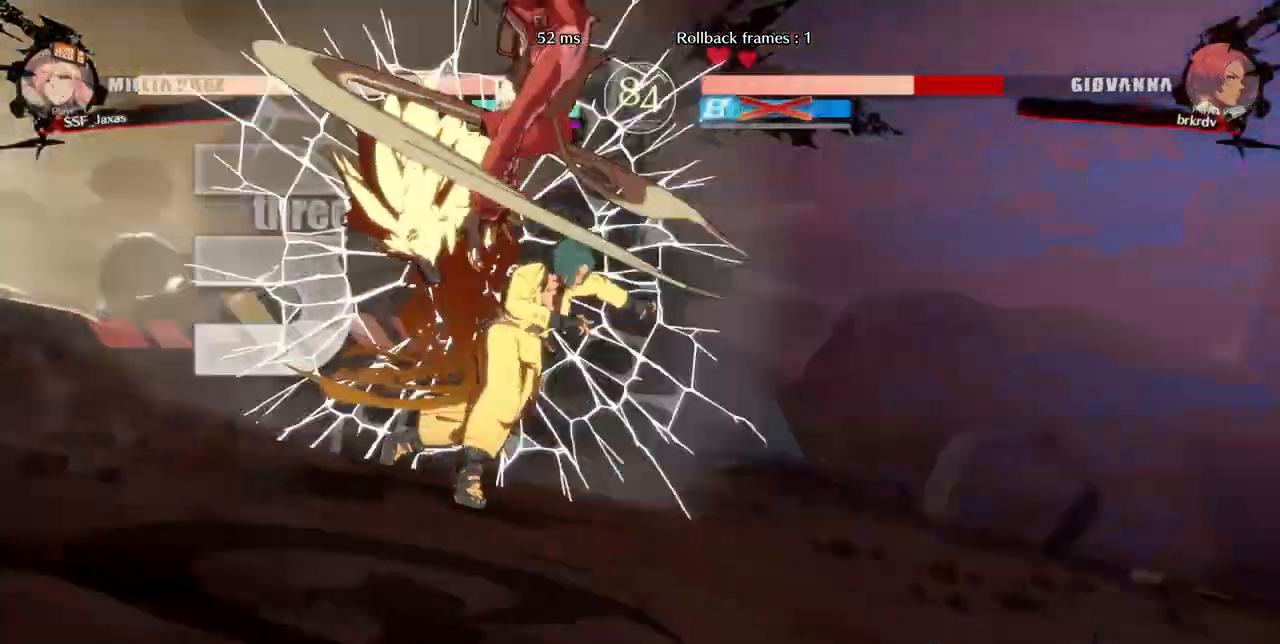
{"dt_ms": 520, "buttons": ["DPAD_UP"], "events": [[240, "DPAD_UP", "down"], [320, "DPAD_LEFT", "up"]]}